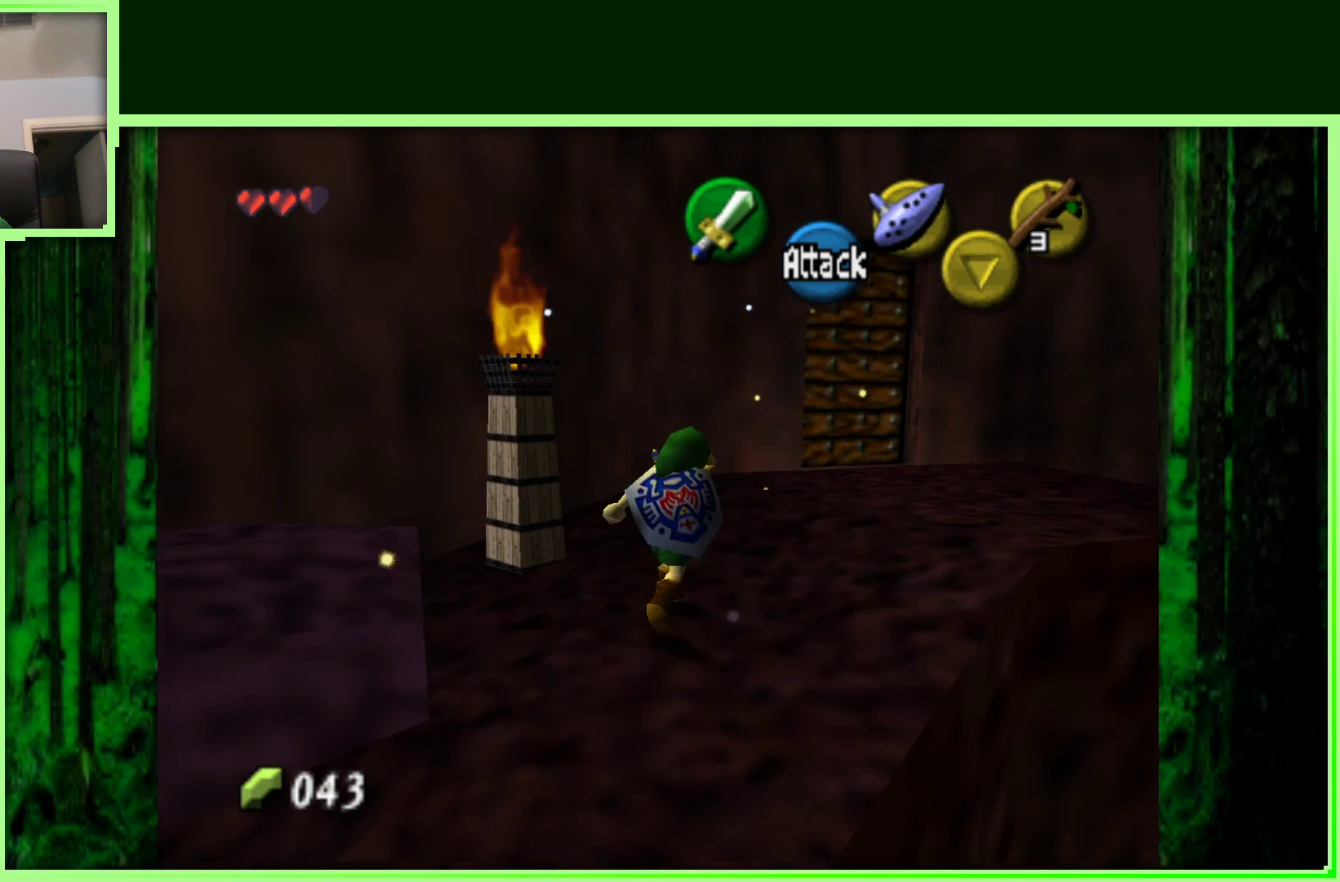
Gameplay with a controller (Nintendo layout); each line is a JSON object with the inputs held at the frame after it. "events" lists button and stick changes between this image and that frame as [ms after this image, input, new state], when the widget could be followed in between. Not read: L3 R3.
{"buttons": [], "left_stick": "up-right", "events": []}
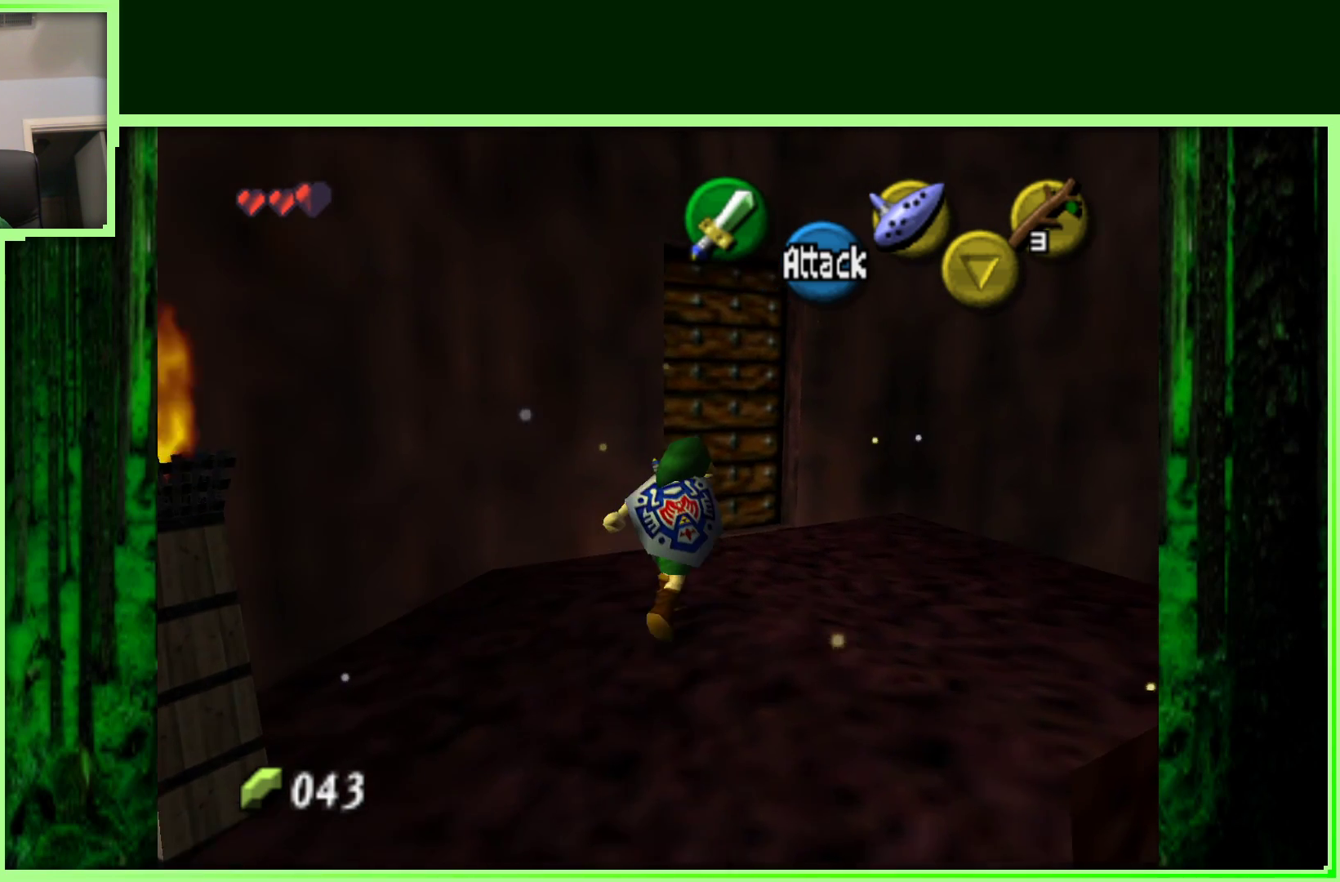
{"buttons": [], "left_stick": "up-left", "events": [[100, "left_stick", "up"], [450, "left_stick", "up-left"]]}
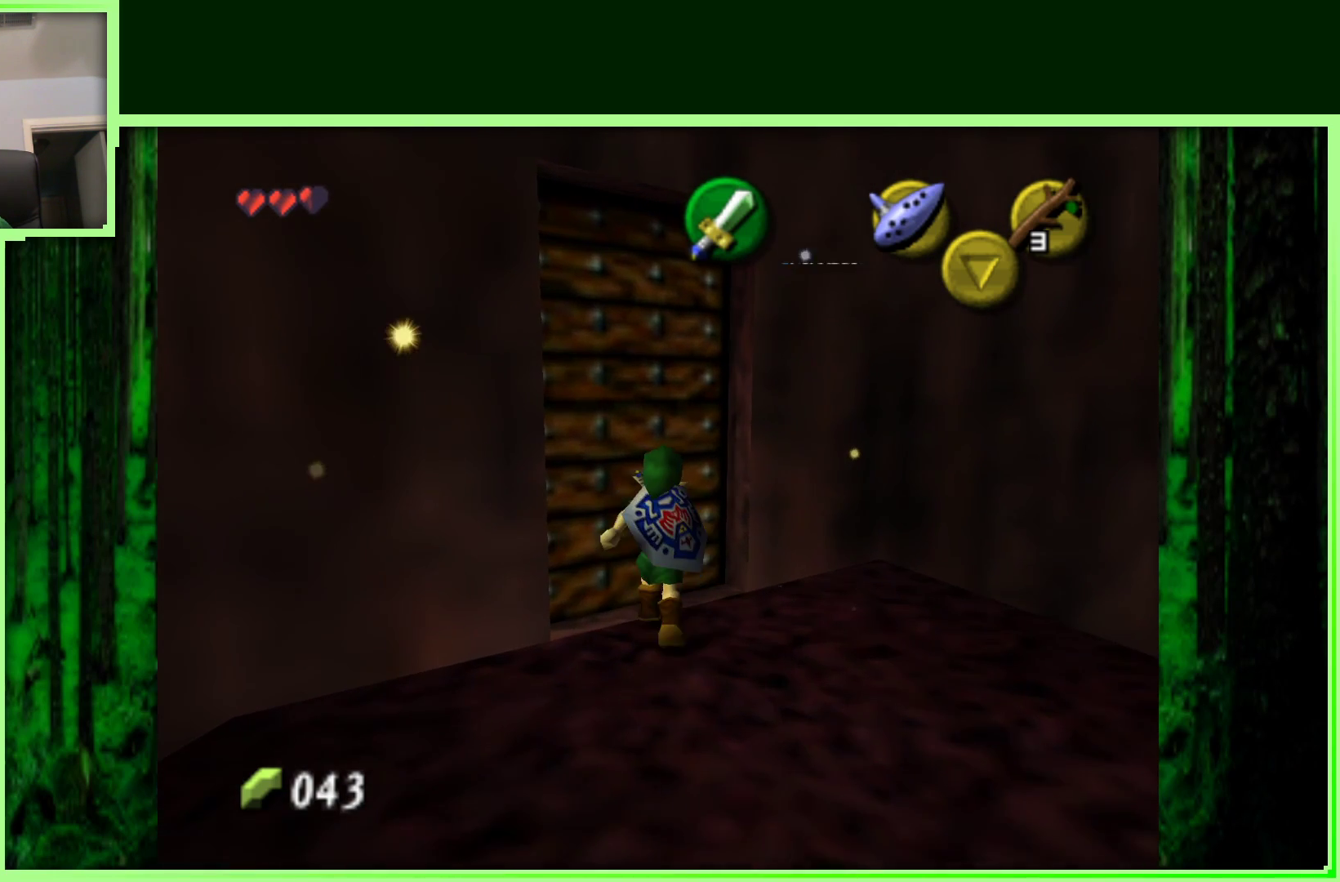
{"buttons": [], "left_stick": "center", "events": [[67, "A", "down"], [233, "A", "up"], [333, "left_stick", "center"]]}
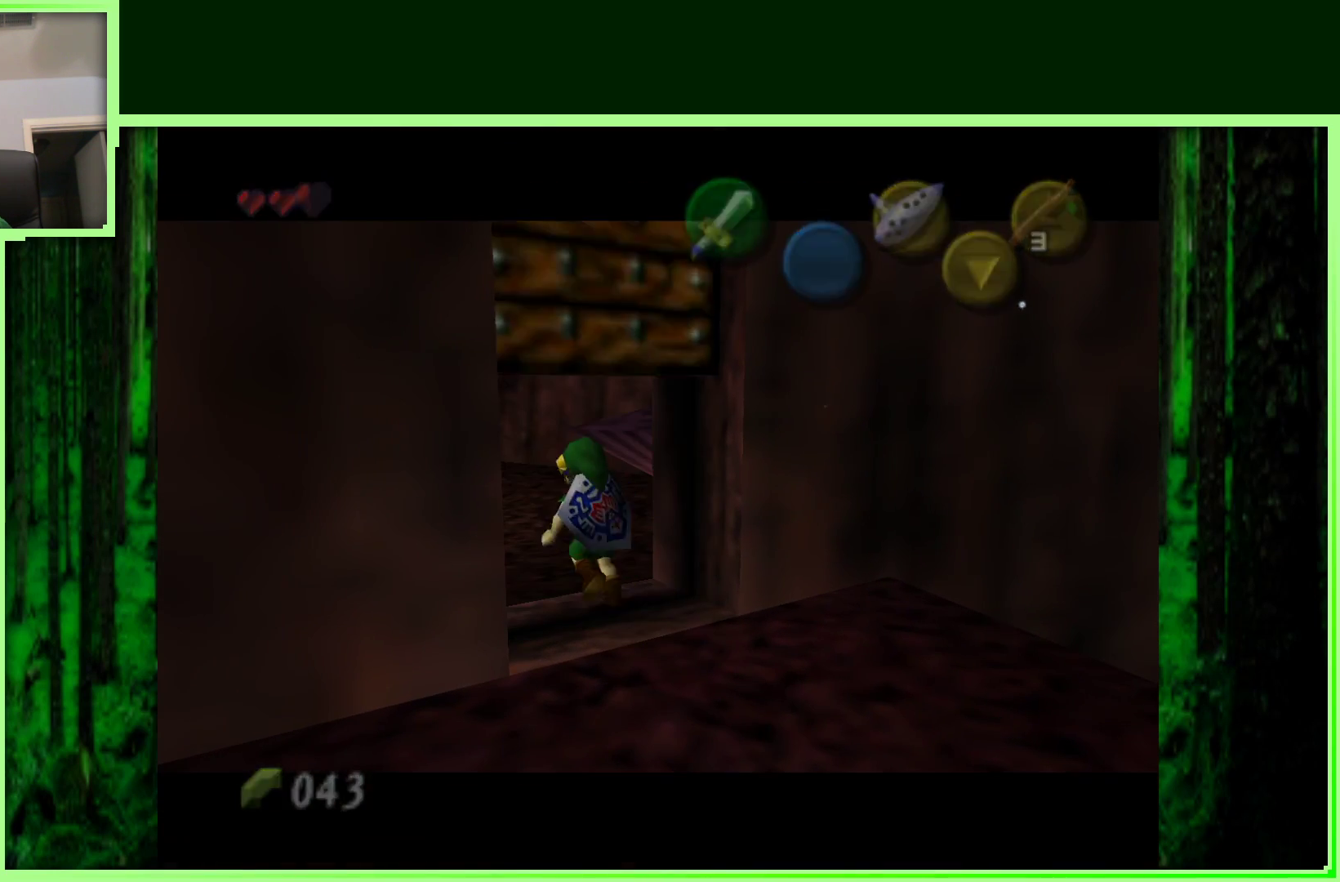
{"buttons": [], "left_stick": "center", "events": []}
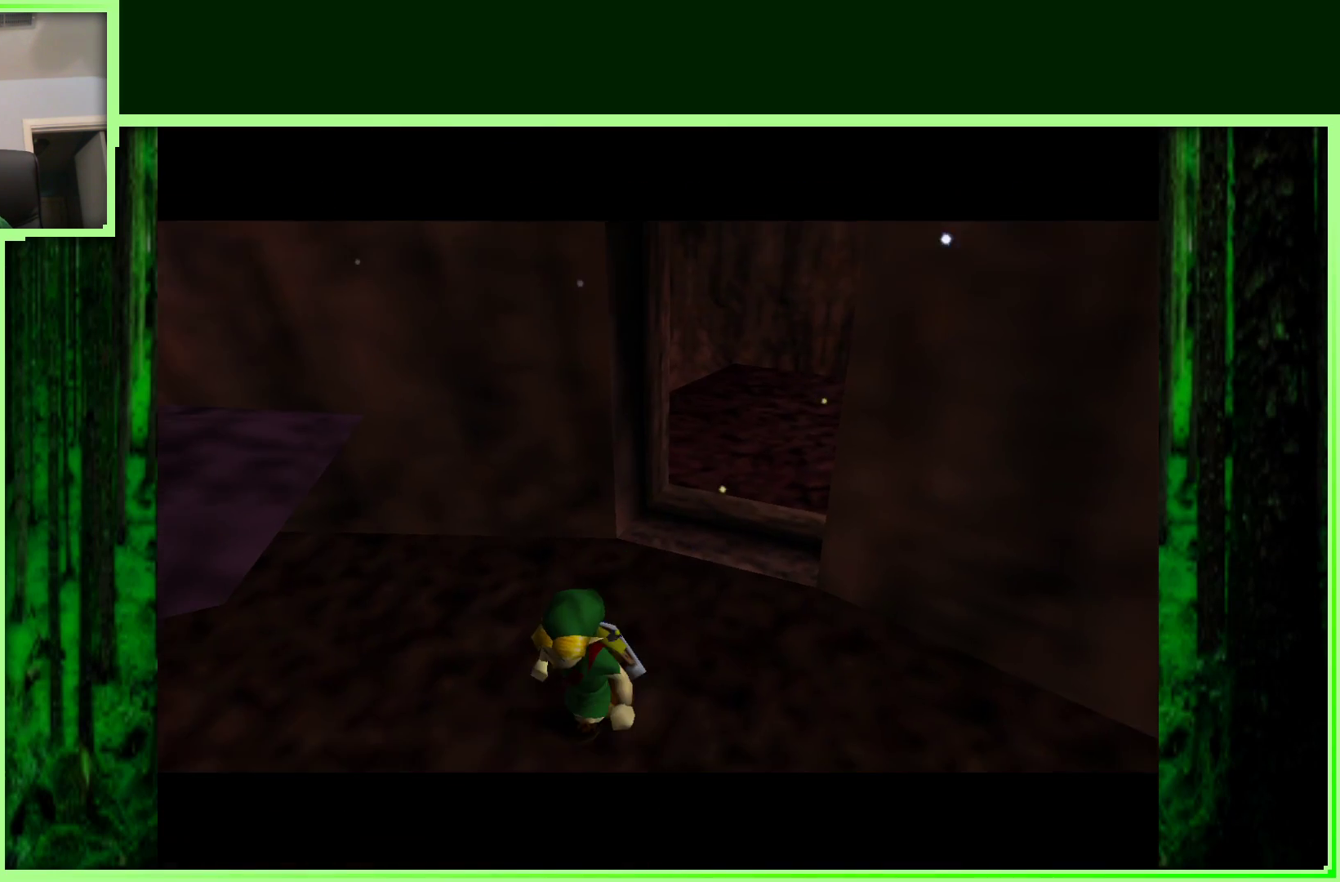
{"buttons": [], "left_stick": "center", "events": []}
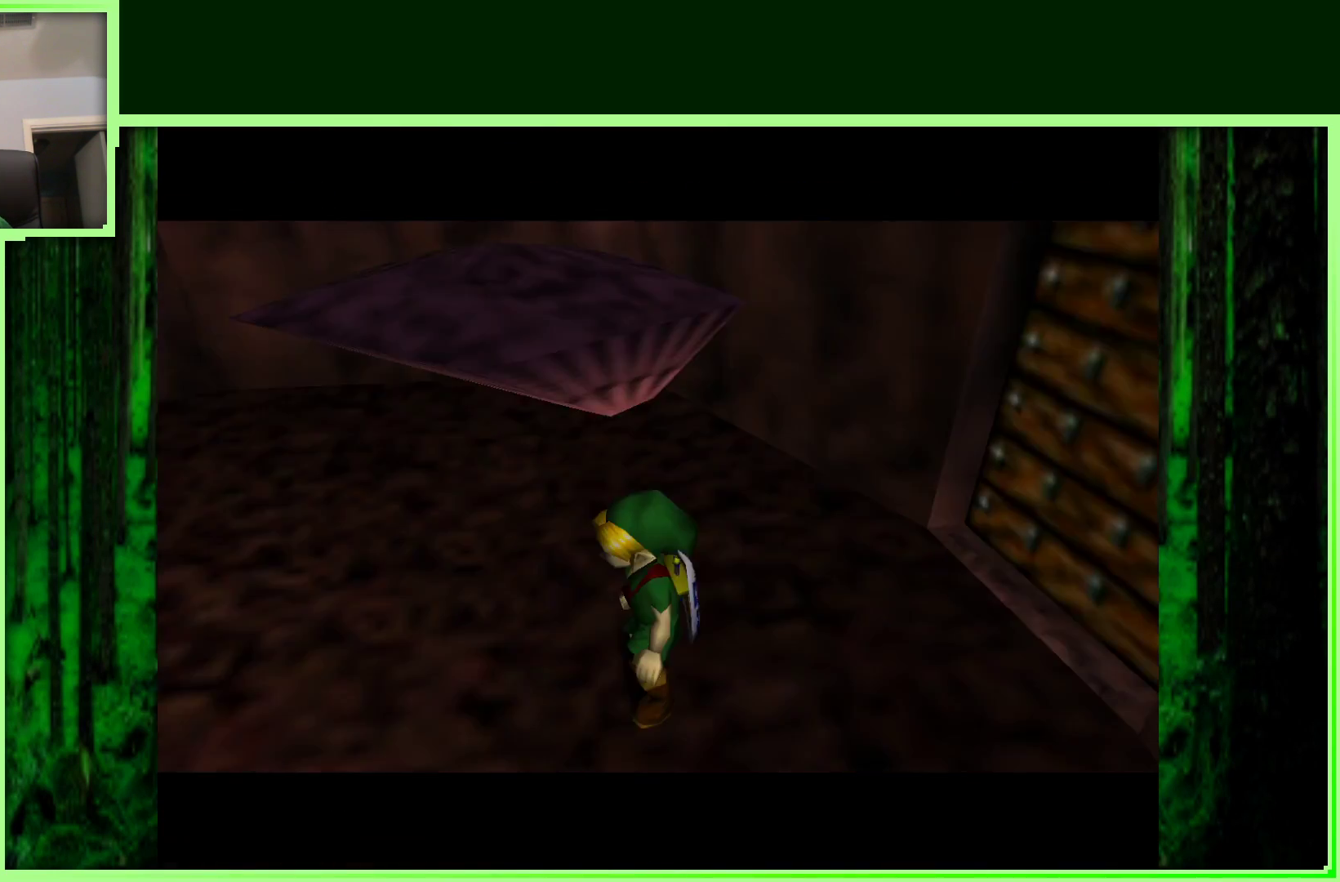
{"buttons": [], "left_stick": "up-left", "events": [[417, "left_stick", "up-left"]]}
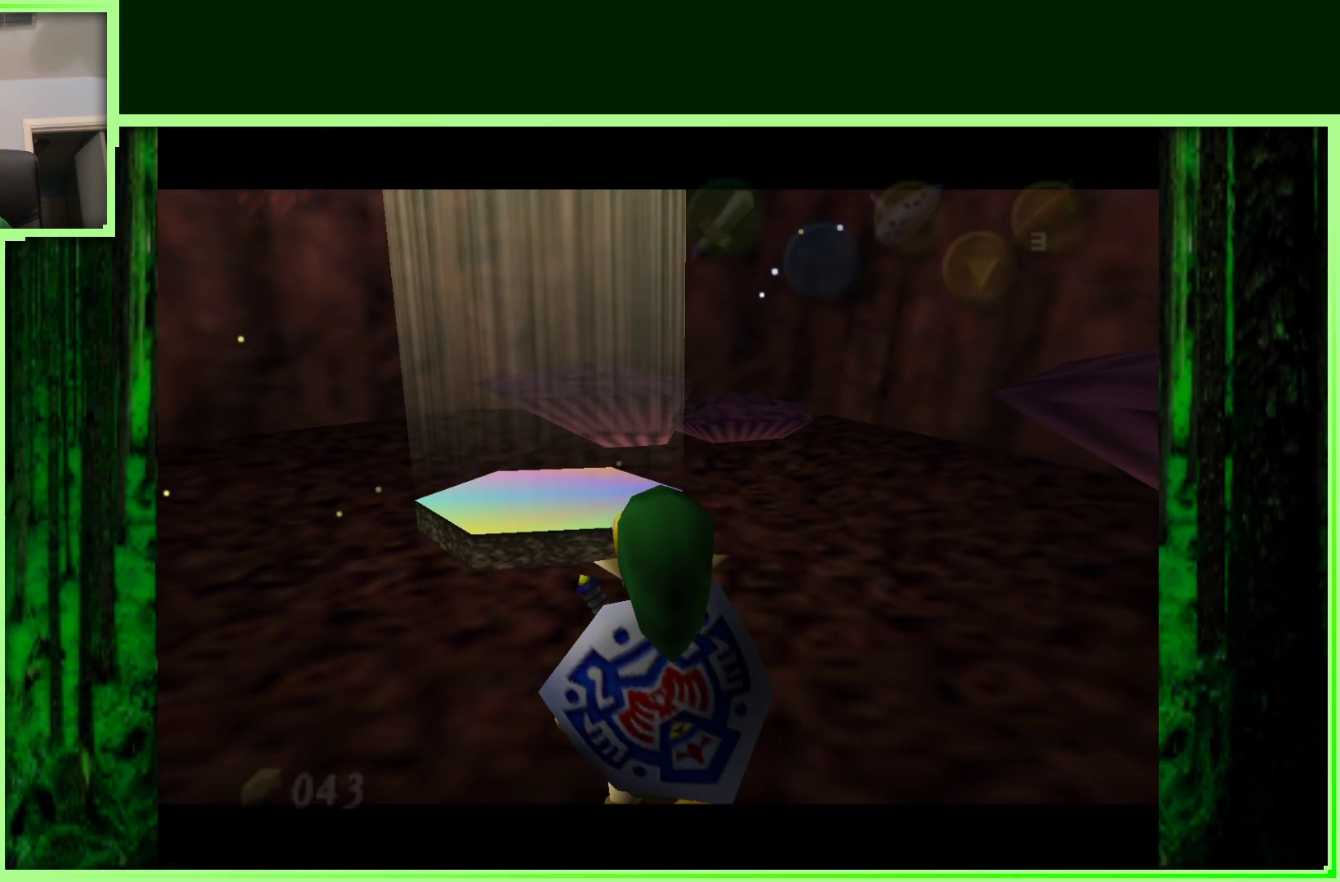
{"buttons": [], "left_stick": "up", "events": [[350, "left_stick", "up"]]}
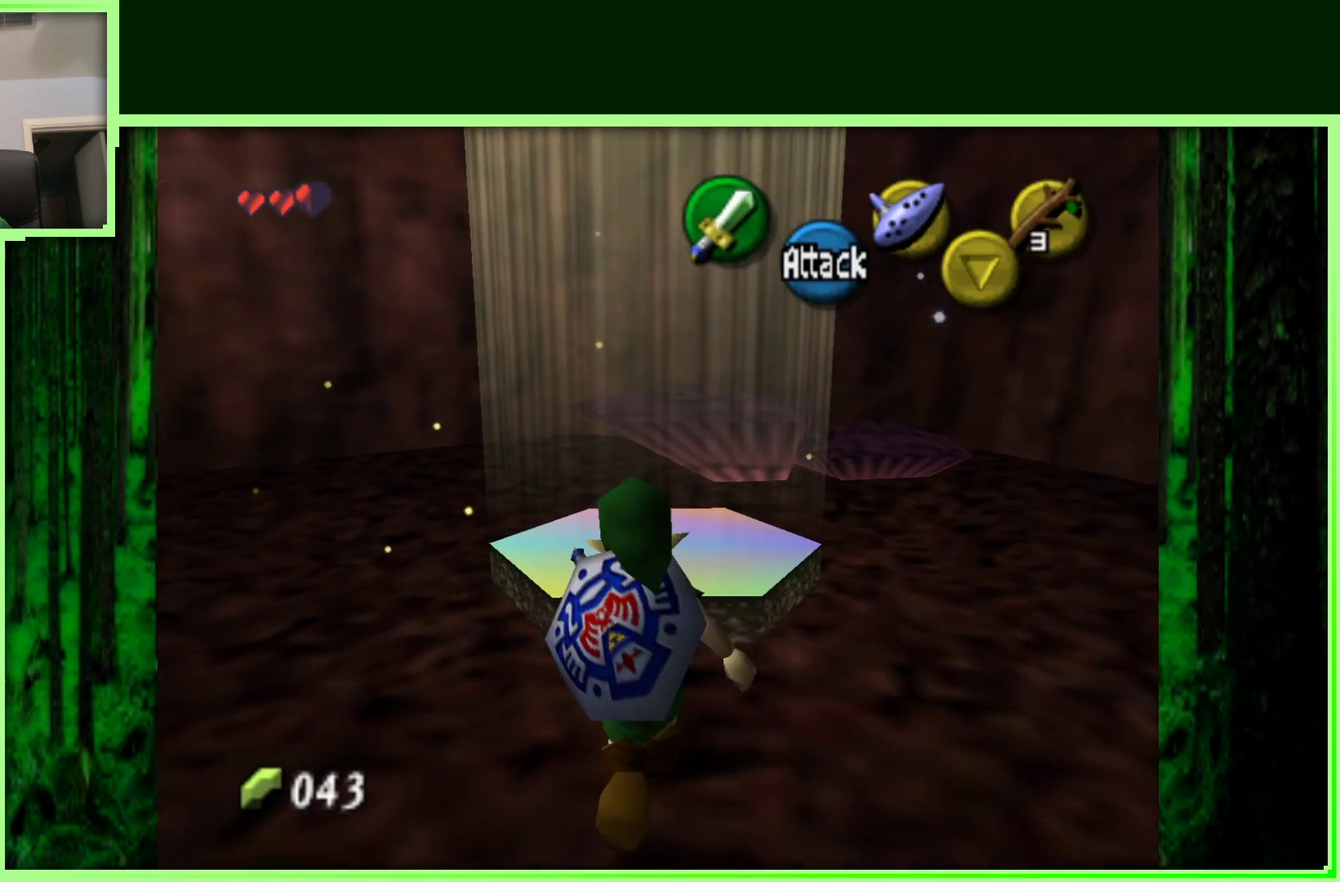
{"buttons": [], "left_stick": "center", "events": [[367, "left_stick", "center"]]}
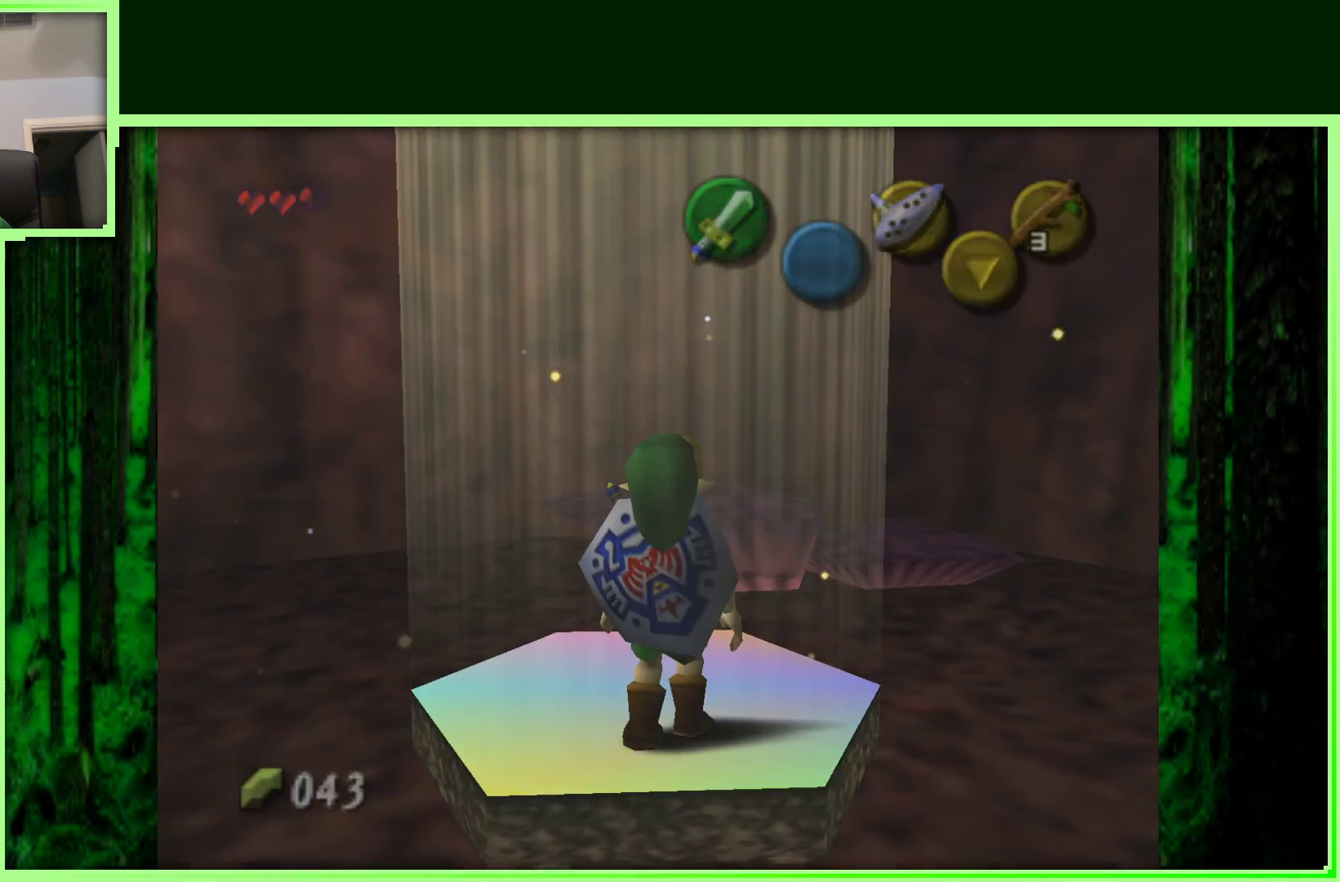
{"buttons": [], "left_stick": "center", "events": []}
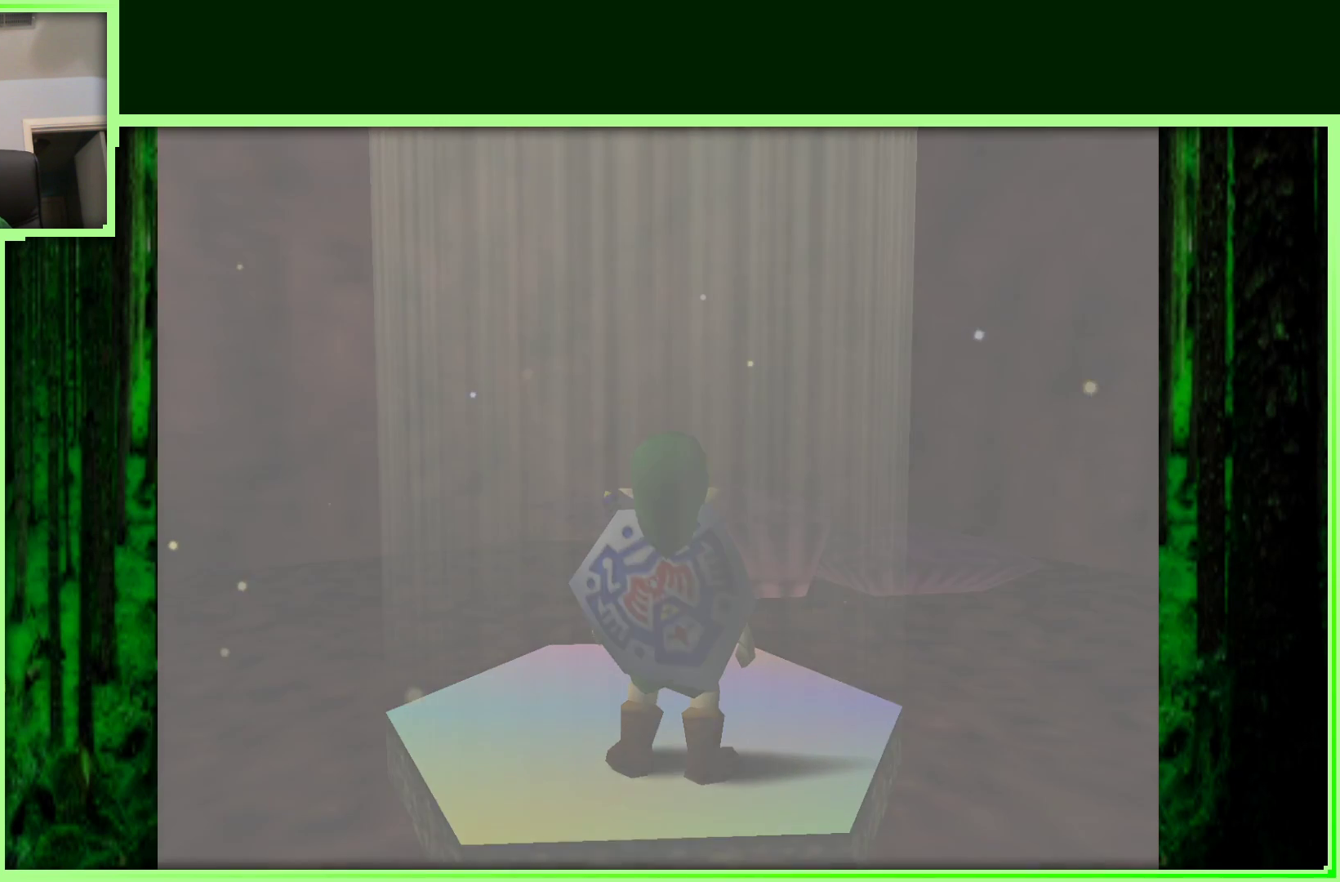
{"buttons": [], "left_stick": "center", "events": []}
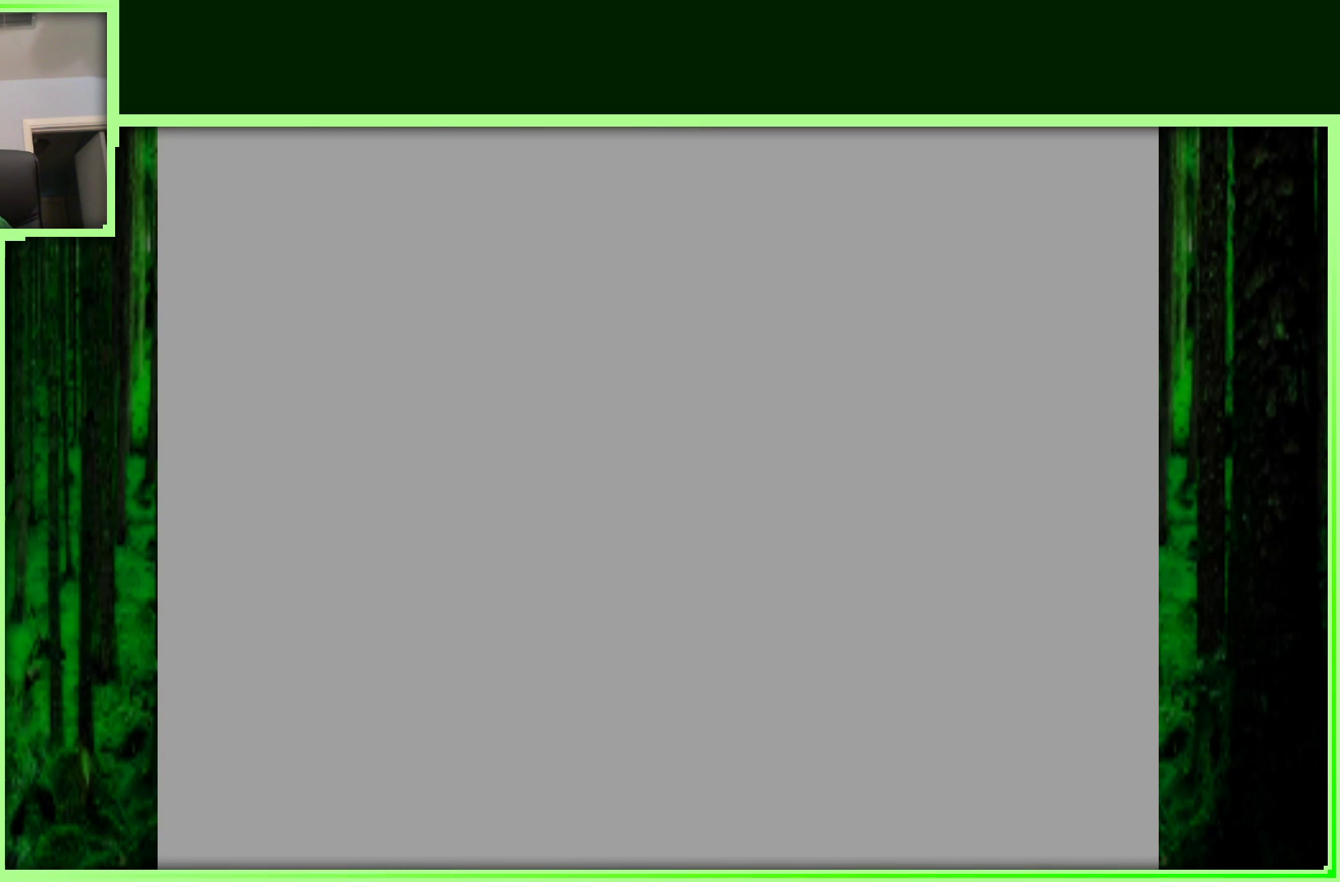
{"buttons": [], "left_stick": "center", "events": []}
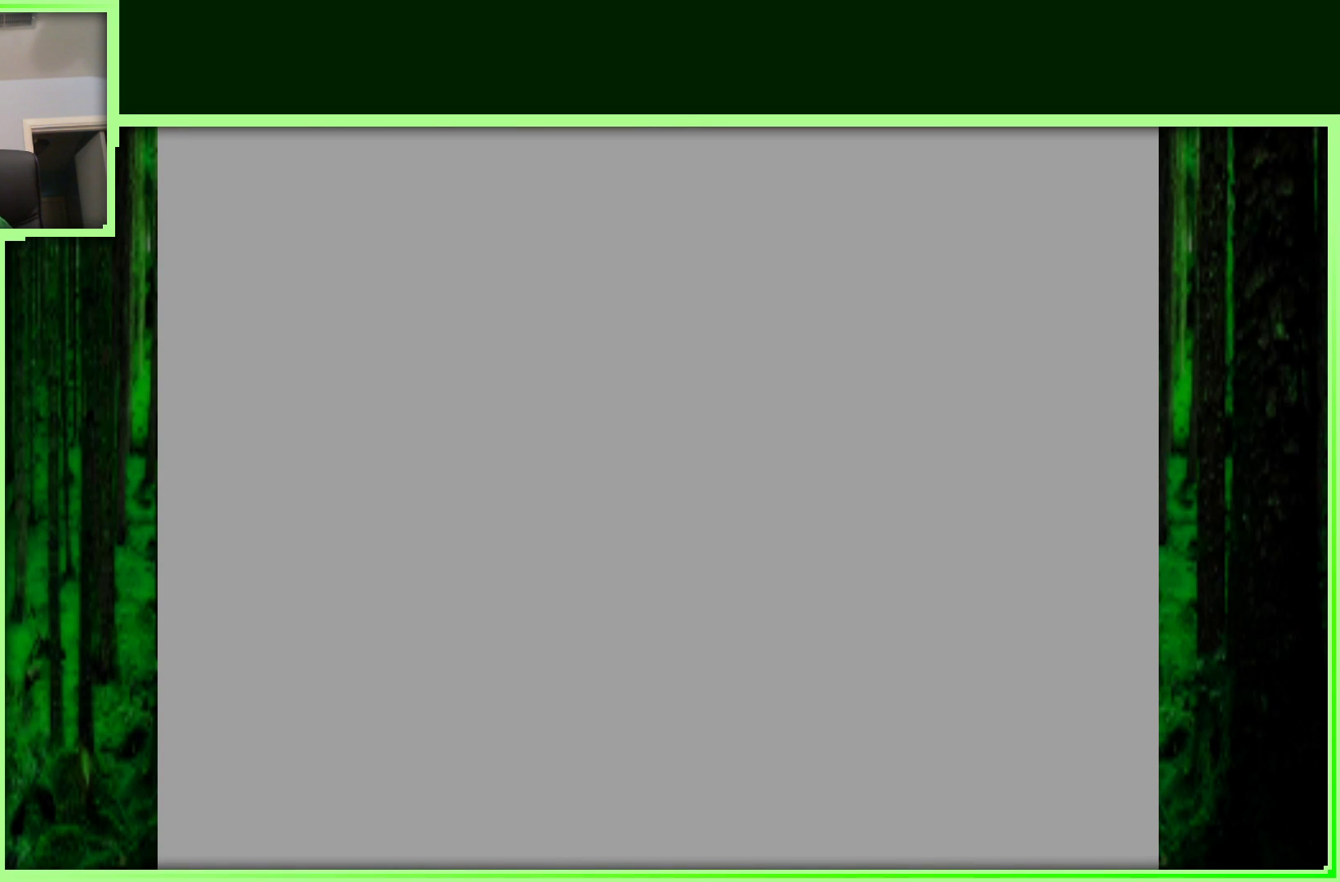
{"buttons": [], "left_stick": "center", "events": []}
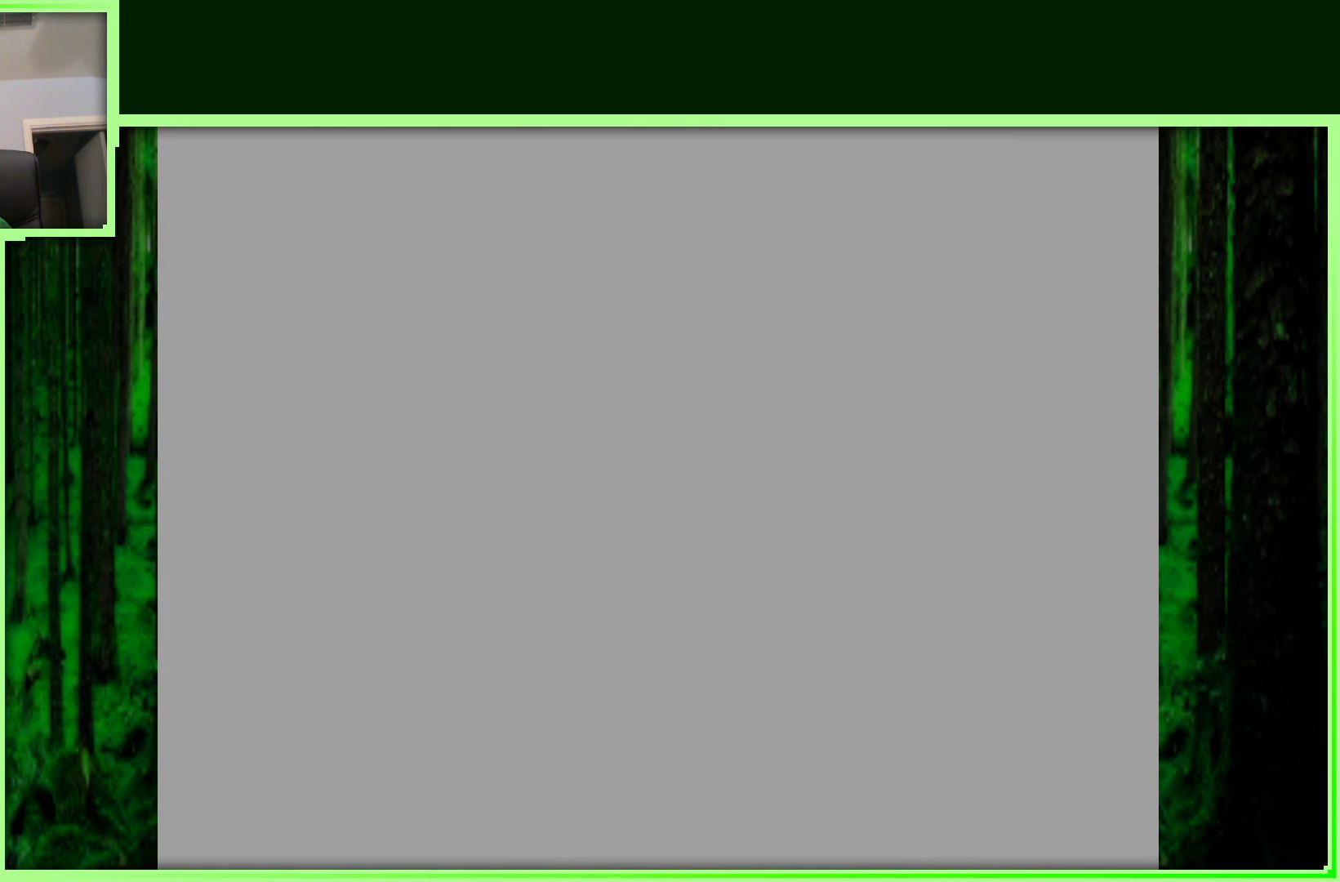
{"buttons": [], "left_stick": "center", "events": []}
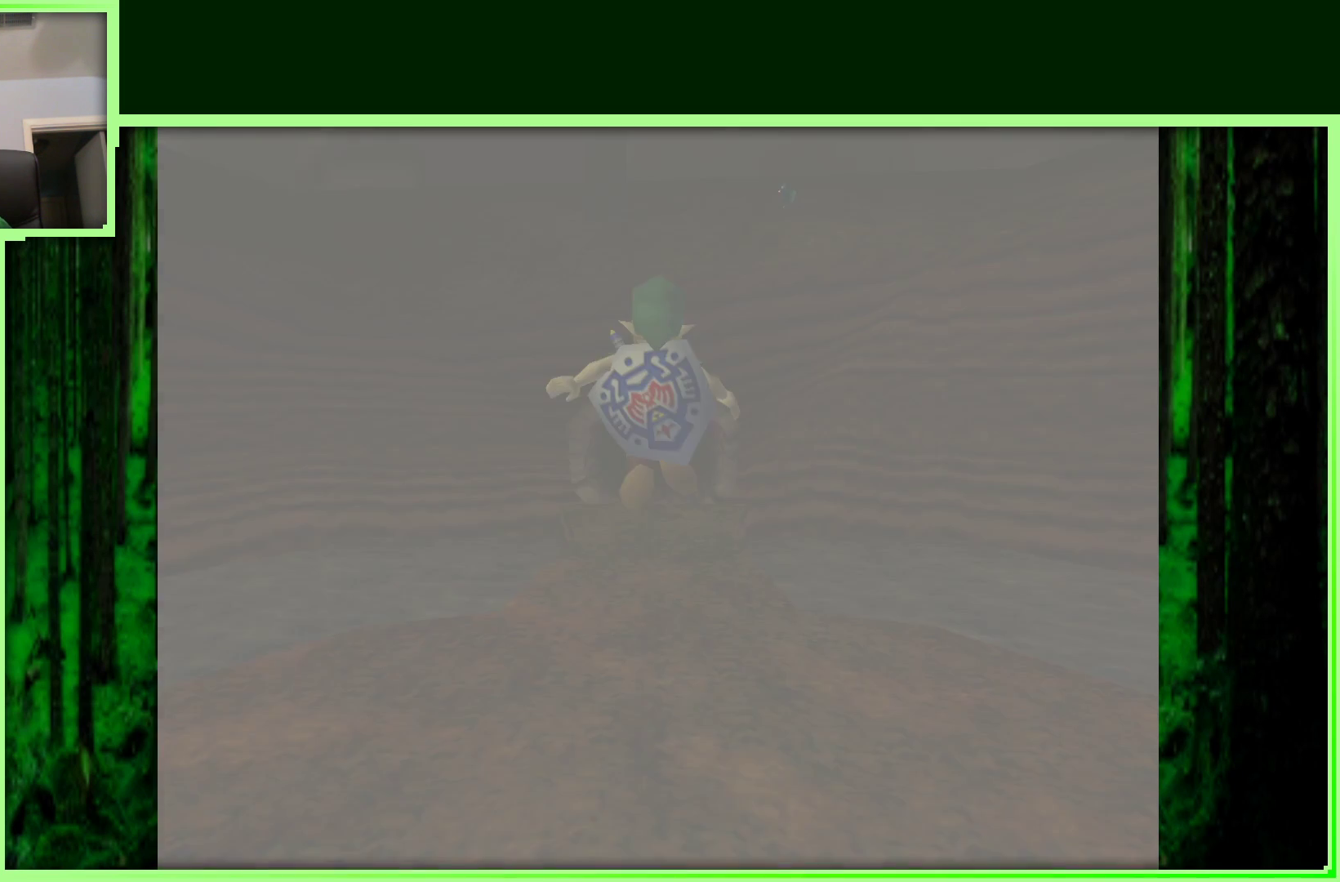
{"buttons": [], "left_stick": "center", "events": []}
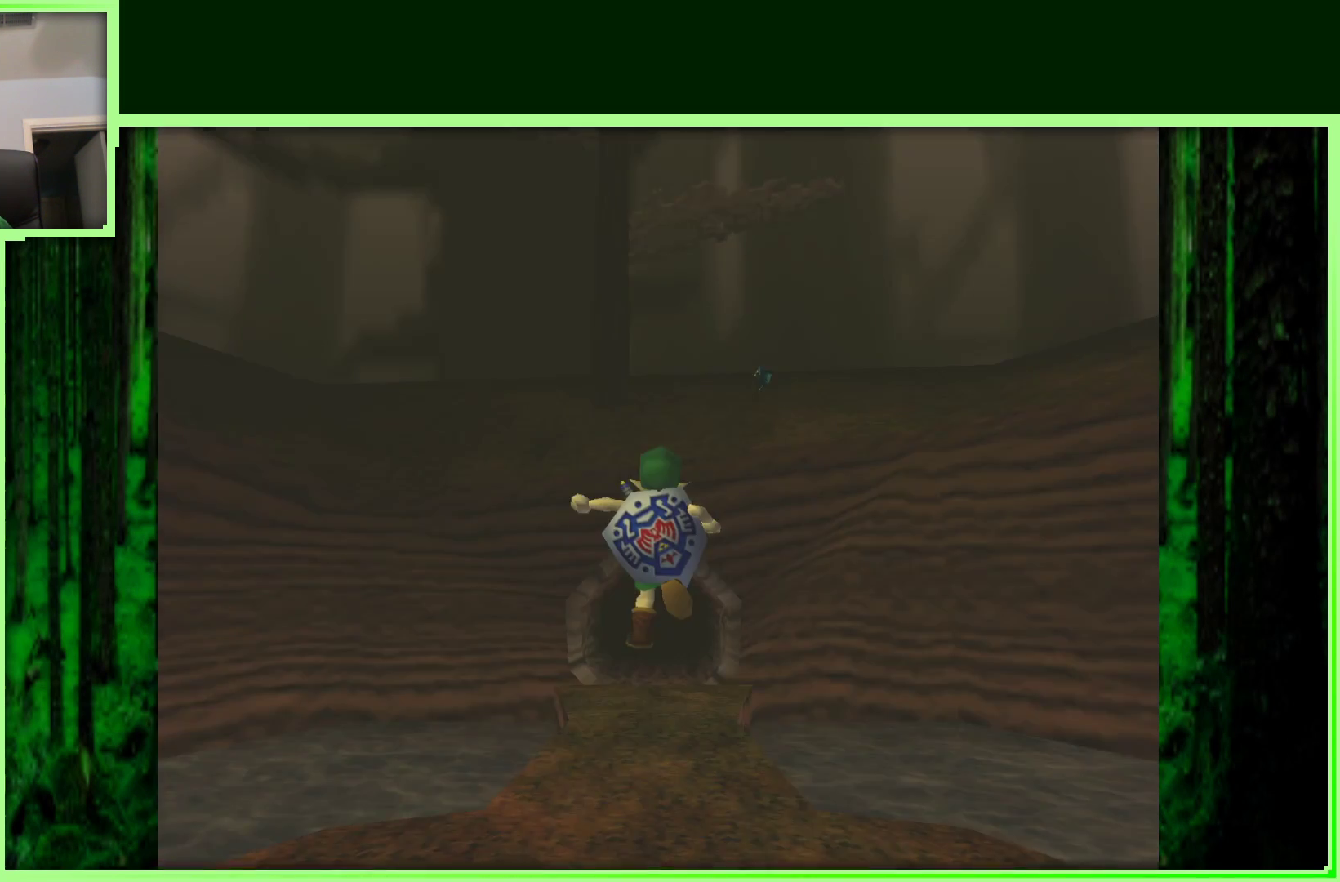
{"buttons": [], "left_stick": "up", "events": [[67, "left_stick", "up"]]}
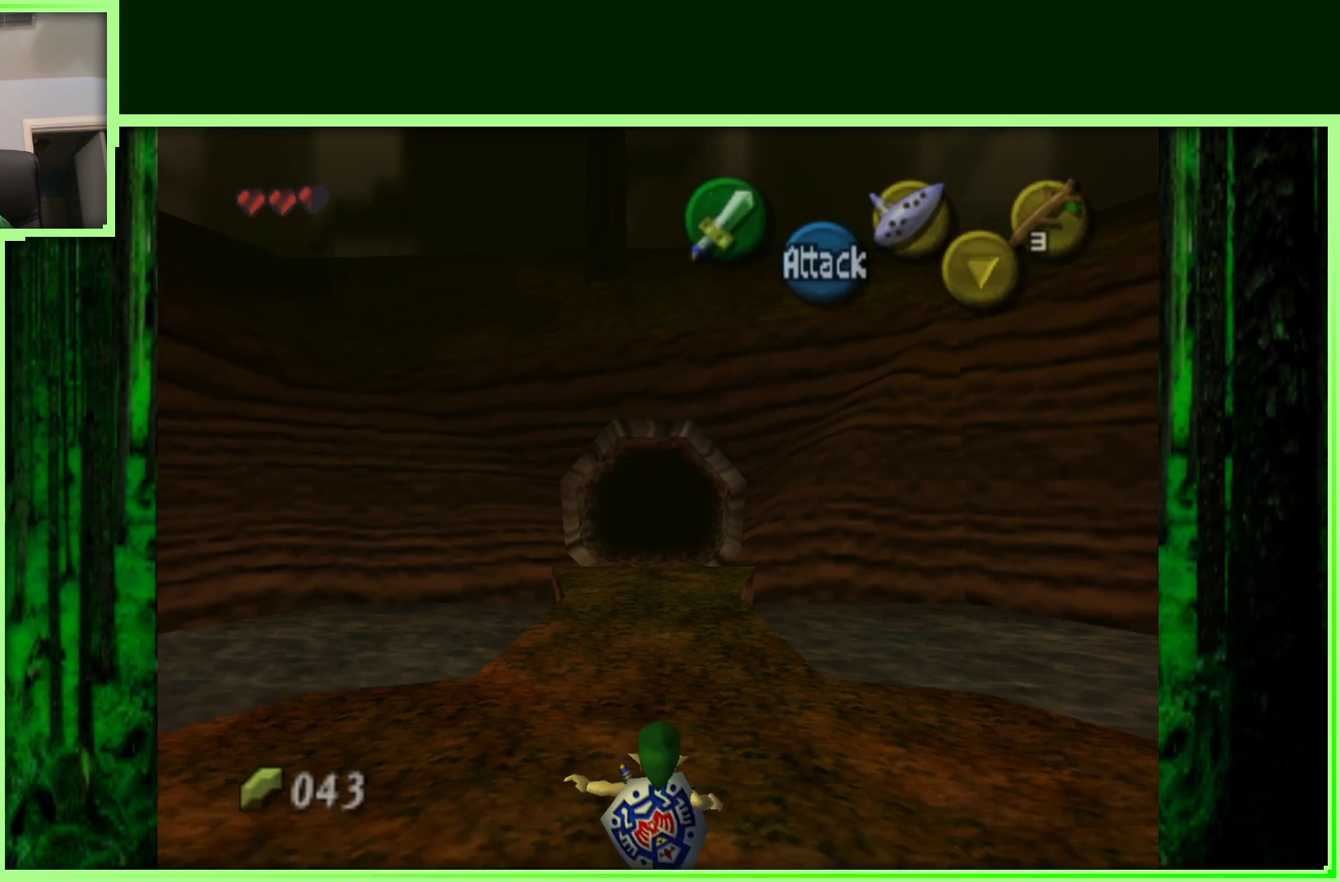
{"buttons": ["A"], "left_stick": "up", "events": [[233, "A", "down"]]}
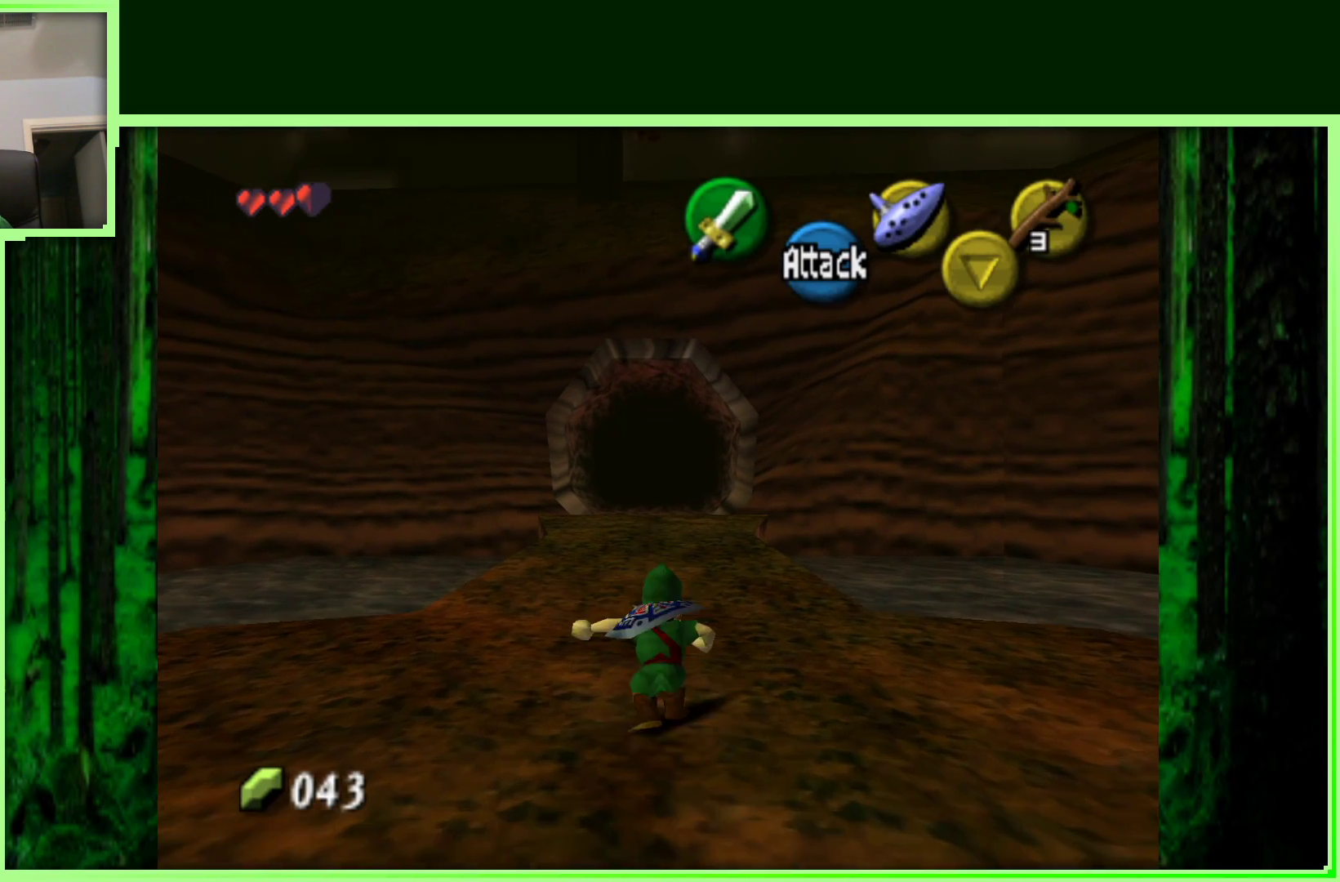
{"buttons": ["A"], "left_stick": "up", "events": [[67, "A", "up"], [467, "A", "down"]]}
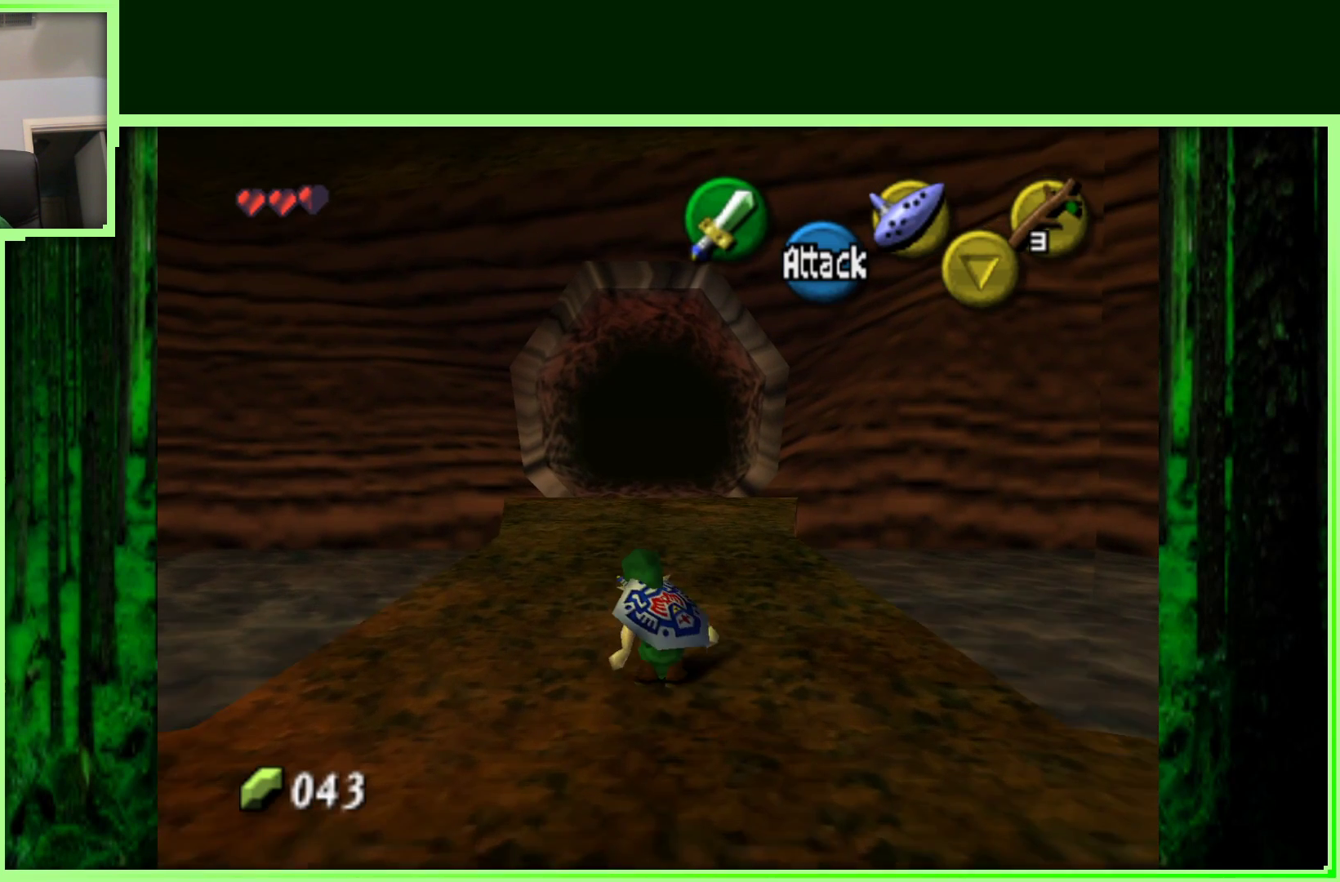
{"buttons": [], "left_stick": "up", "events": [[350, "A", "up"]]}
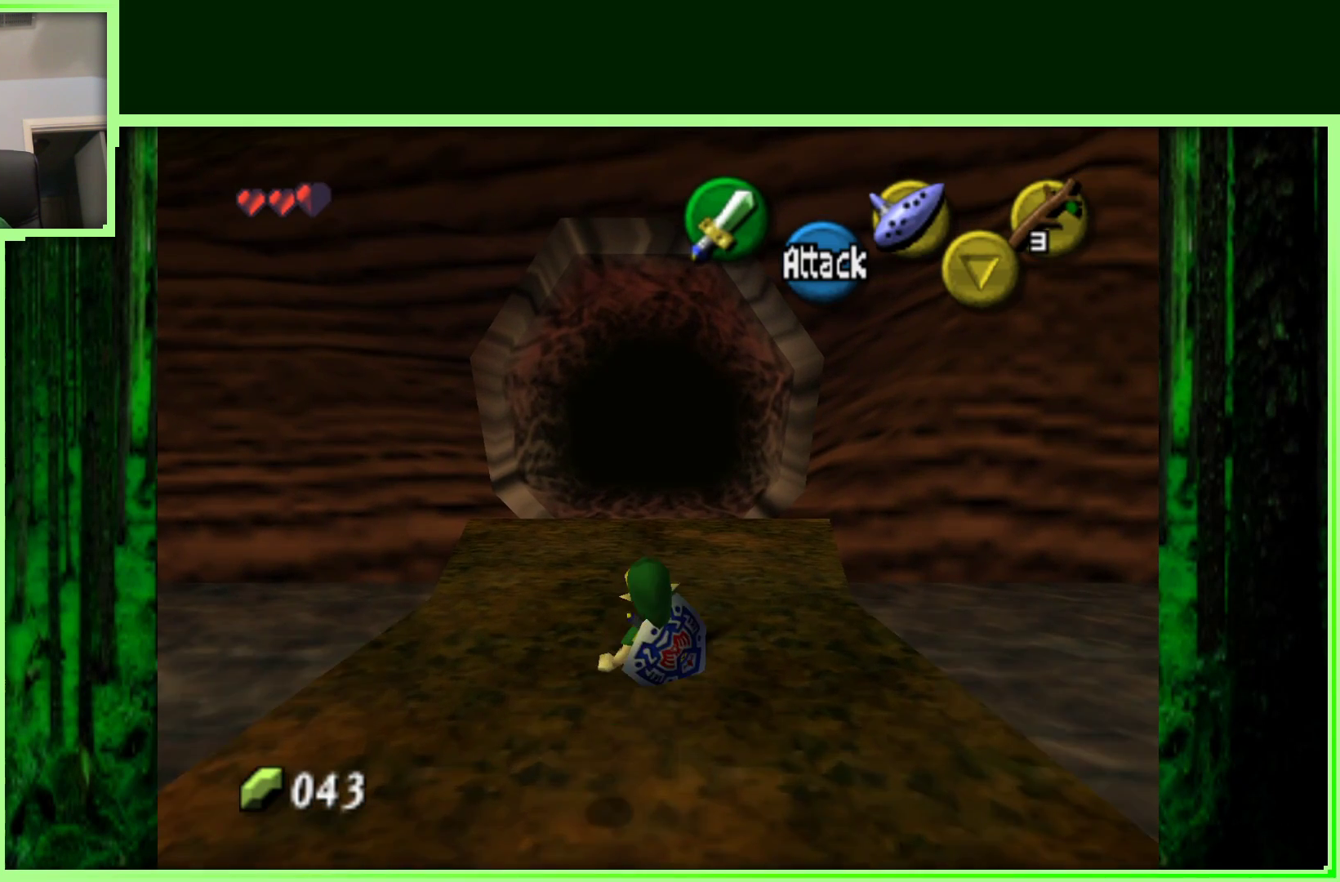
{"buttons": ["A"], "left_stick": "up", "events": [[267, "A", "down"]]}
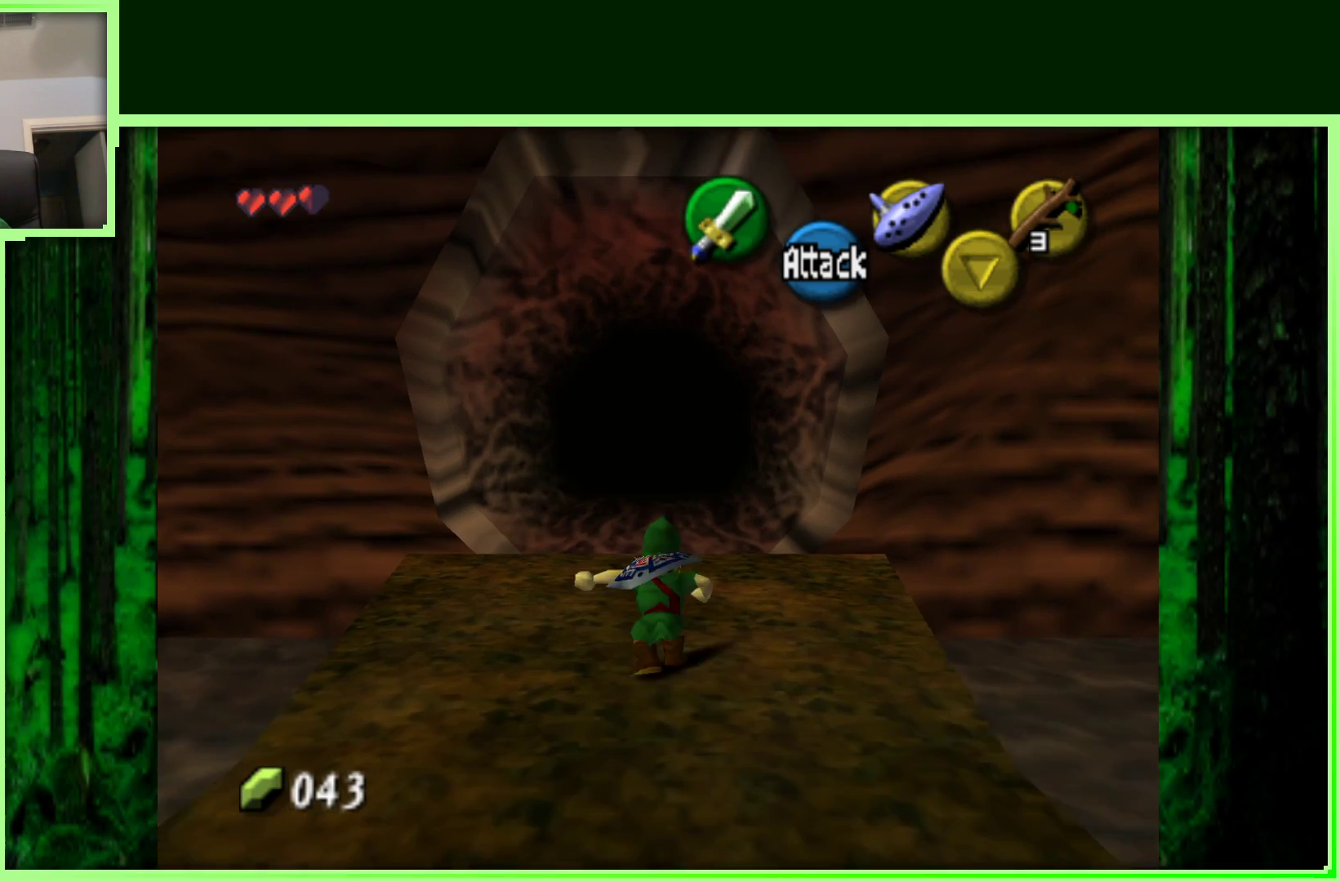
{"buttons": [], "left_stick": "up", "events": [[183, "A", "up"]]}
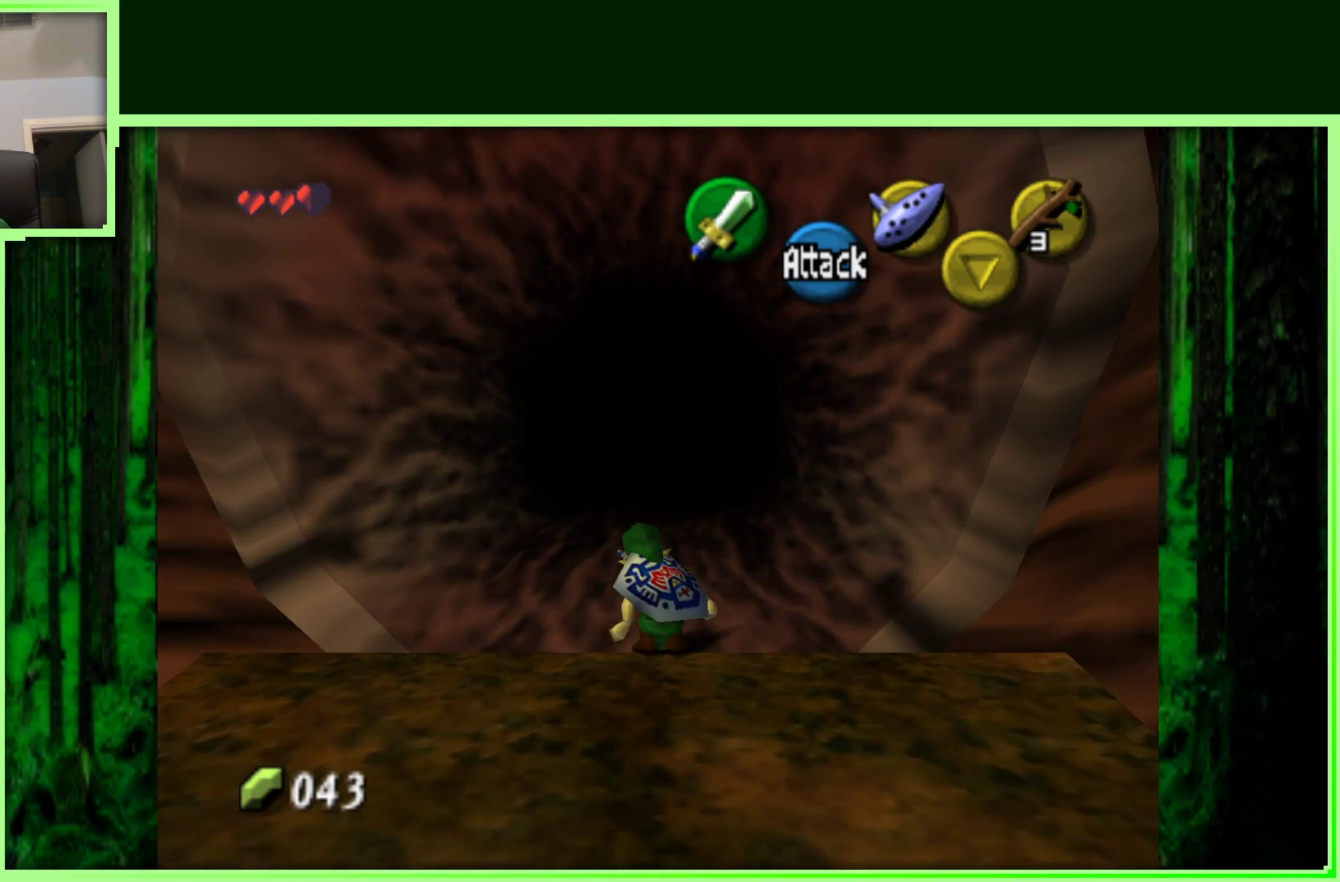
{"buttons": [], "left_stick": "up", "events": [[17, "A", "down"], [350, "A", "up"]]}
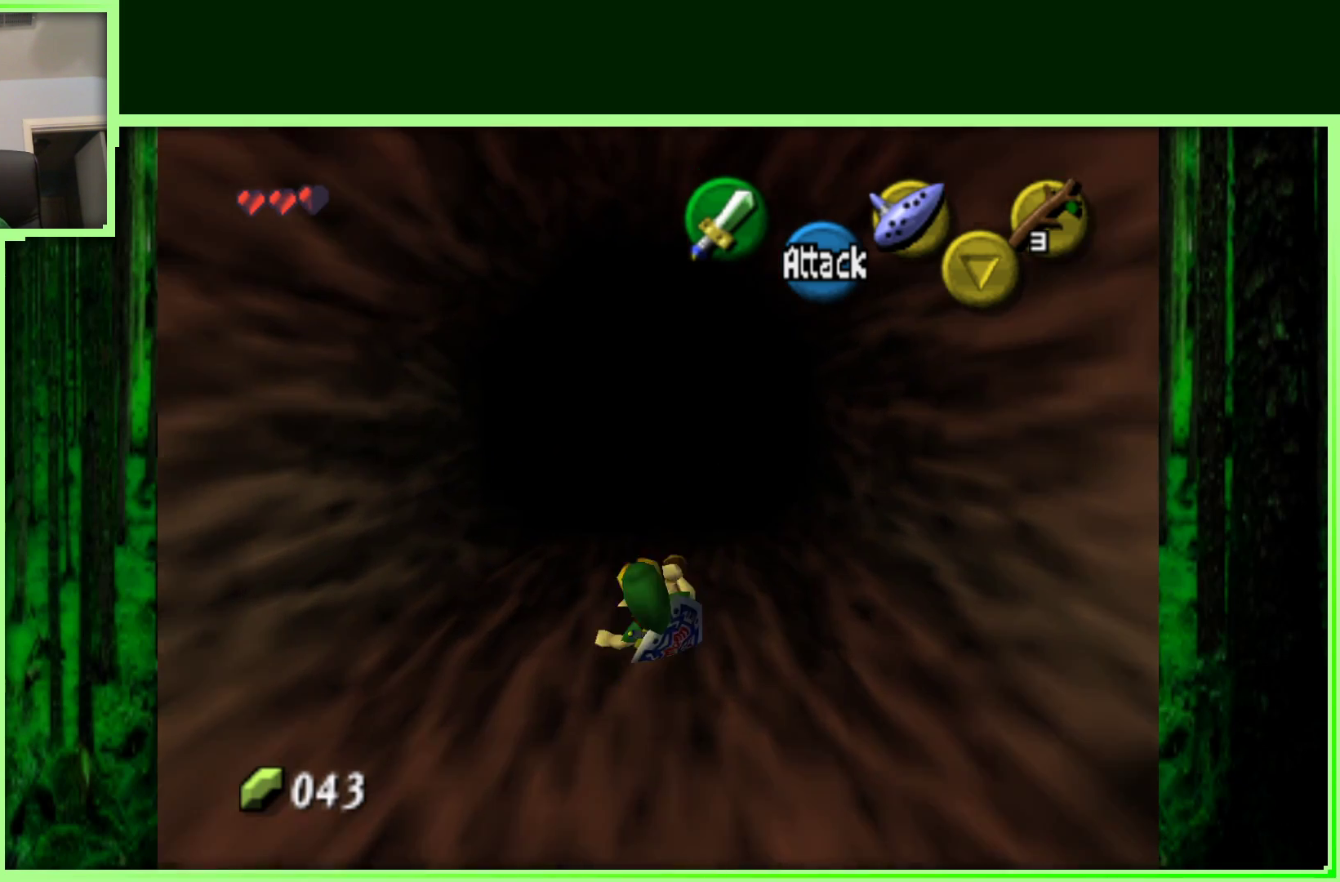
{"buttons": ["A"], "left_stick": "up", "events": [[267, "A", "down"]]}
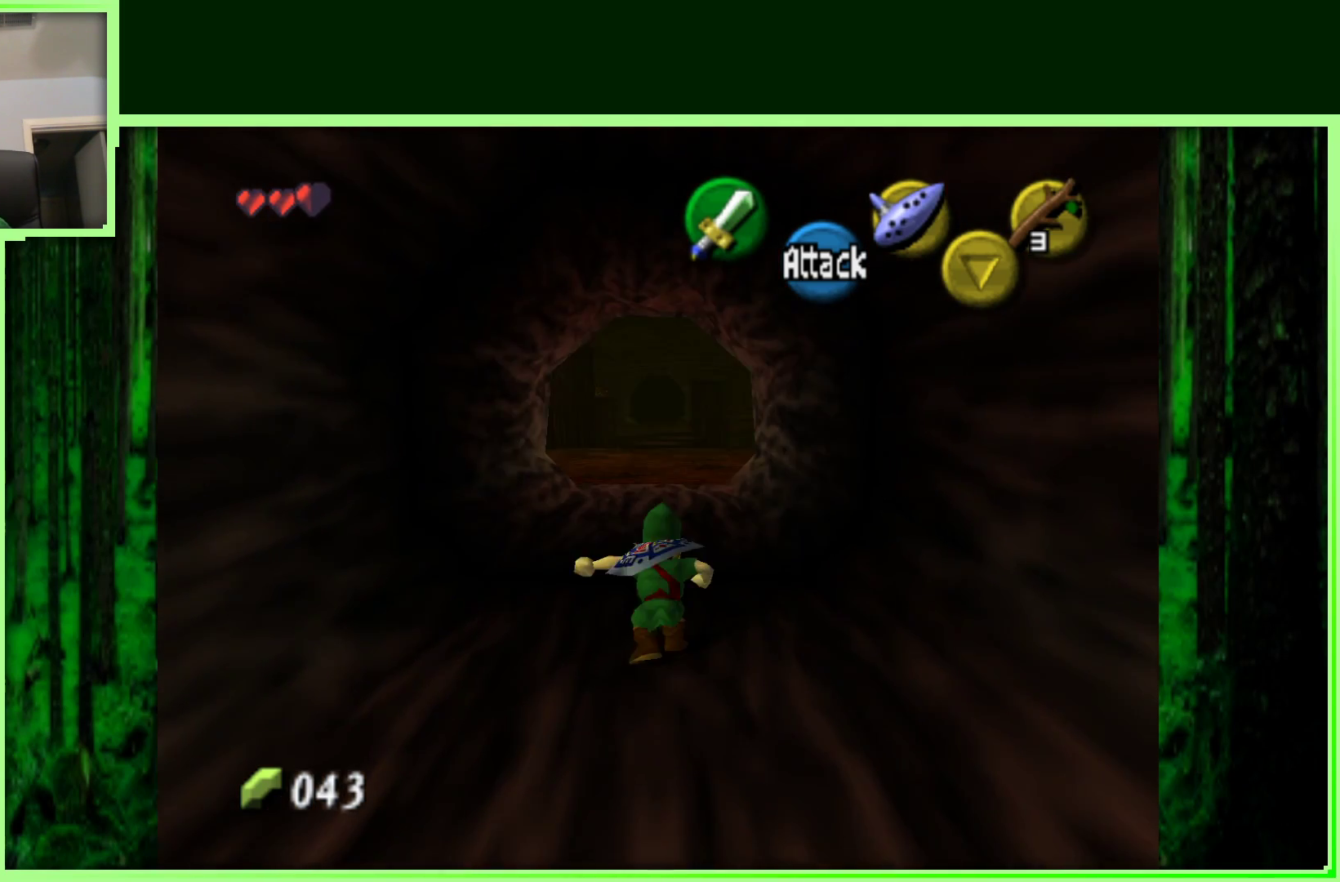
{"buttons": ["A"], "left_stick": "up", "events": [[150, "A", "up"], [483, "A", "down"]]}
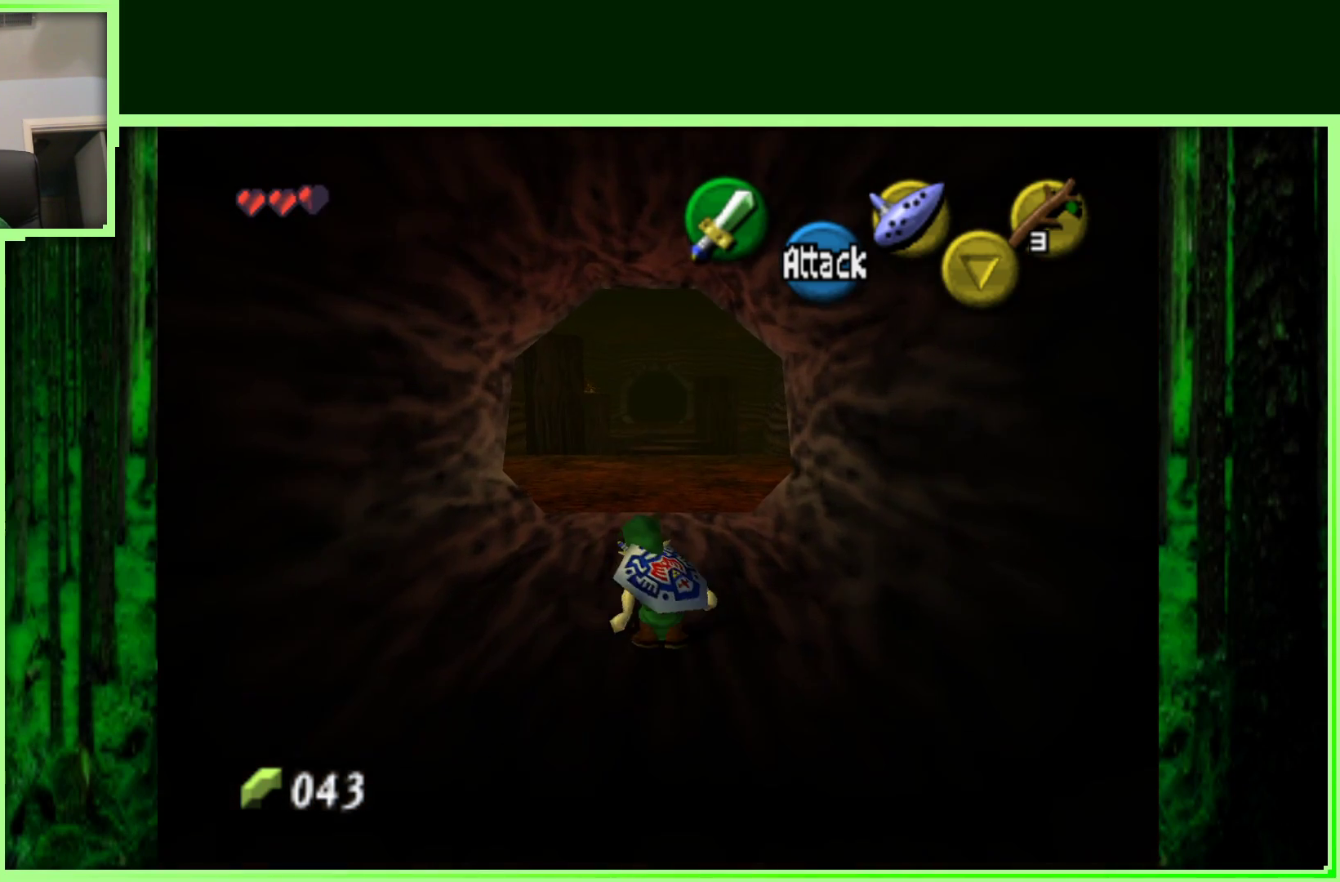
{"buttons": [], "left_stick": "up", "events": [[267, "A", "up"]]}
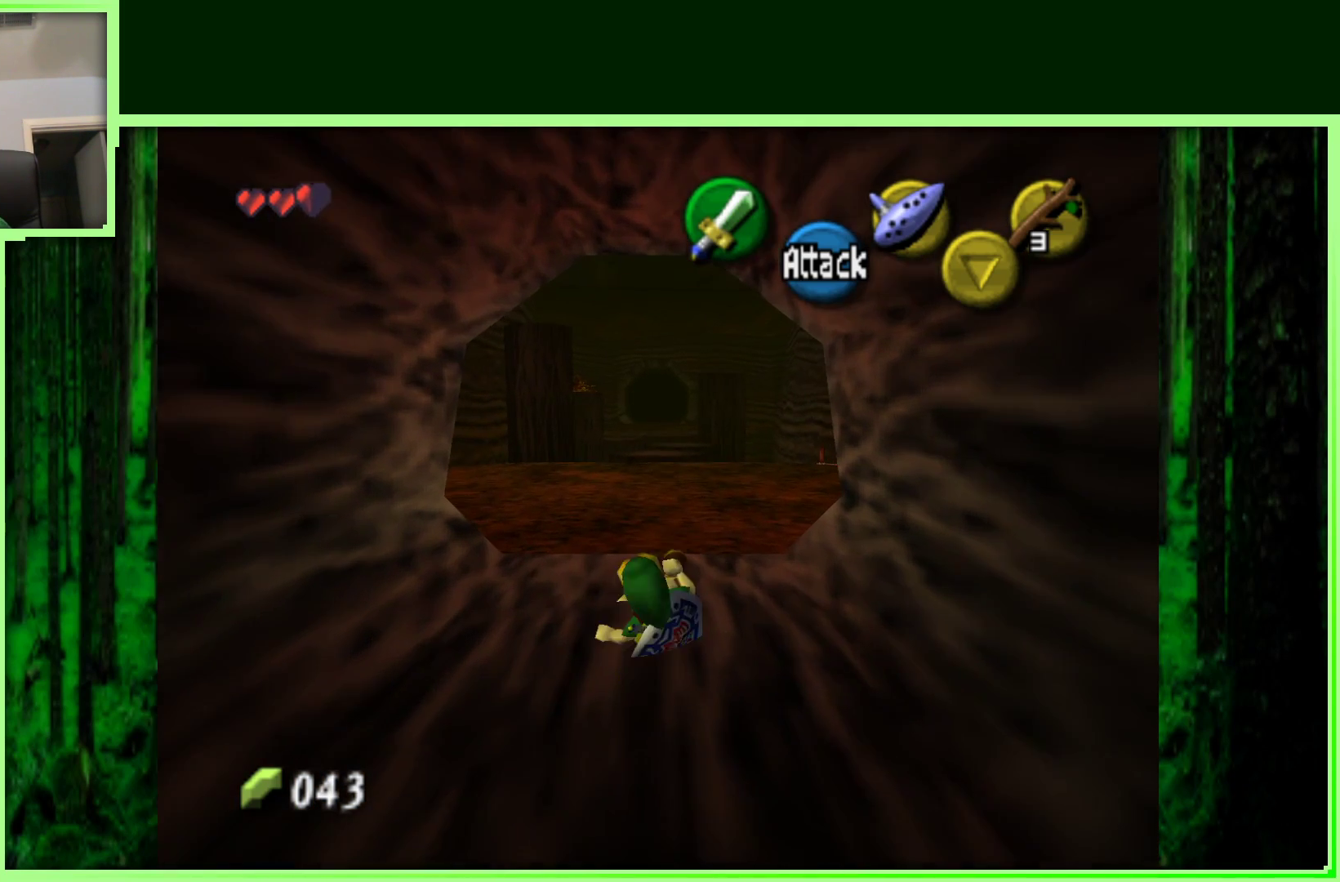
{"buttons": ["A"], "left_stick": "up", "events": [[217, "A", "down"]]}
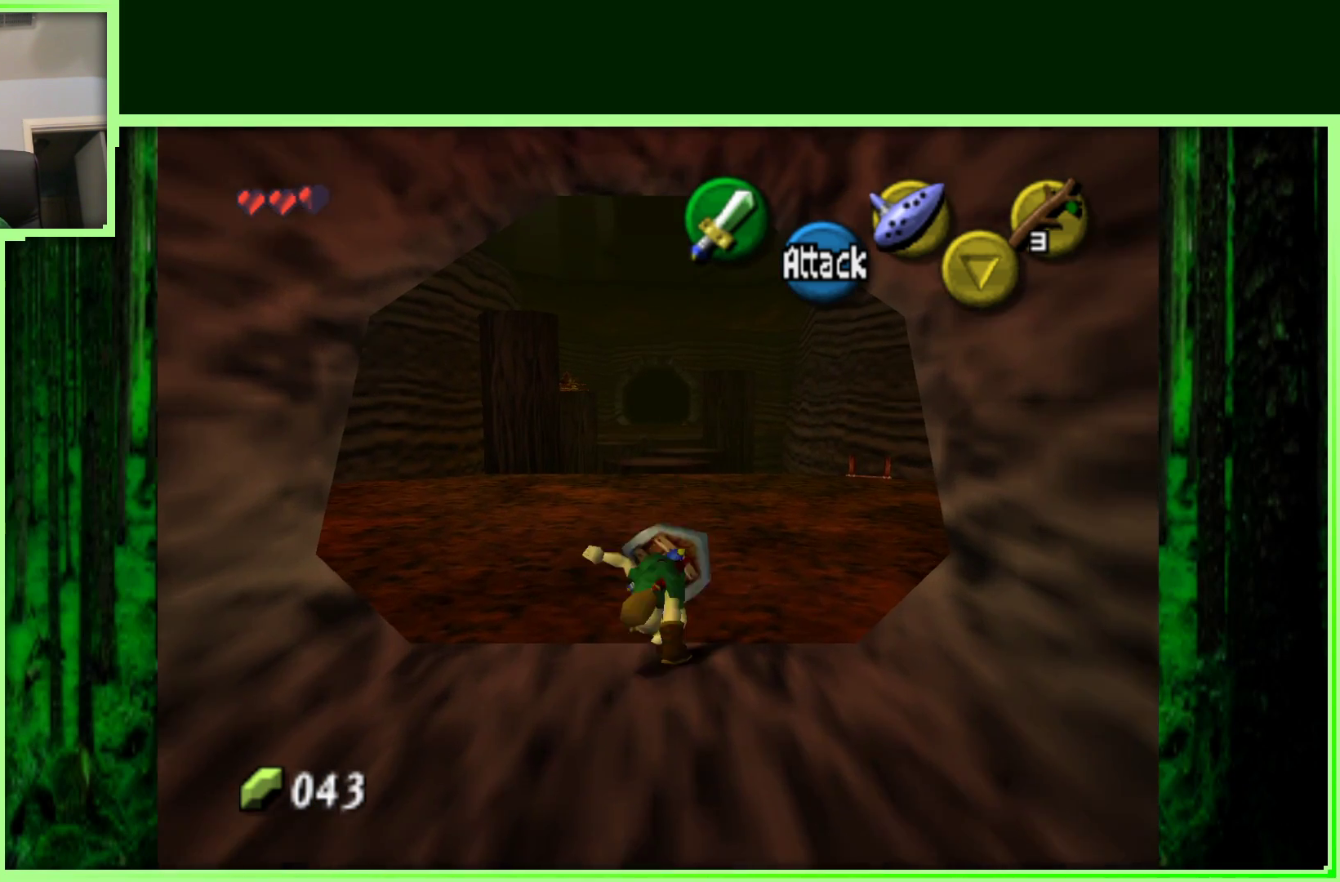
{"buttons": [], "left_stick": "up", "events": [[183, "A", "up"]]}
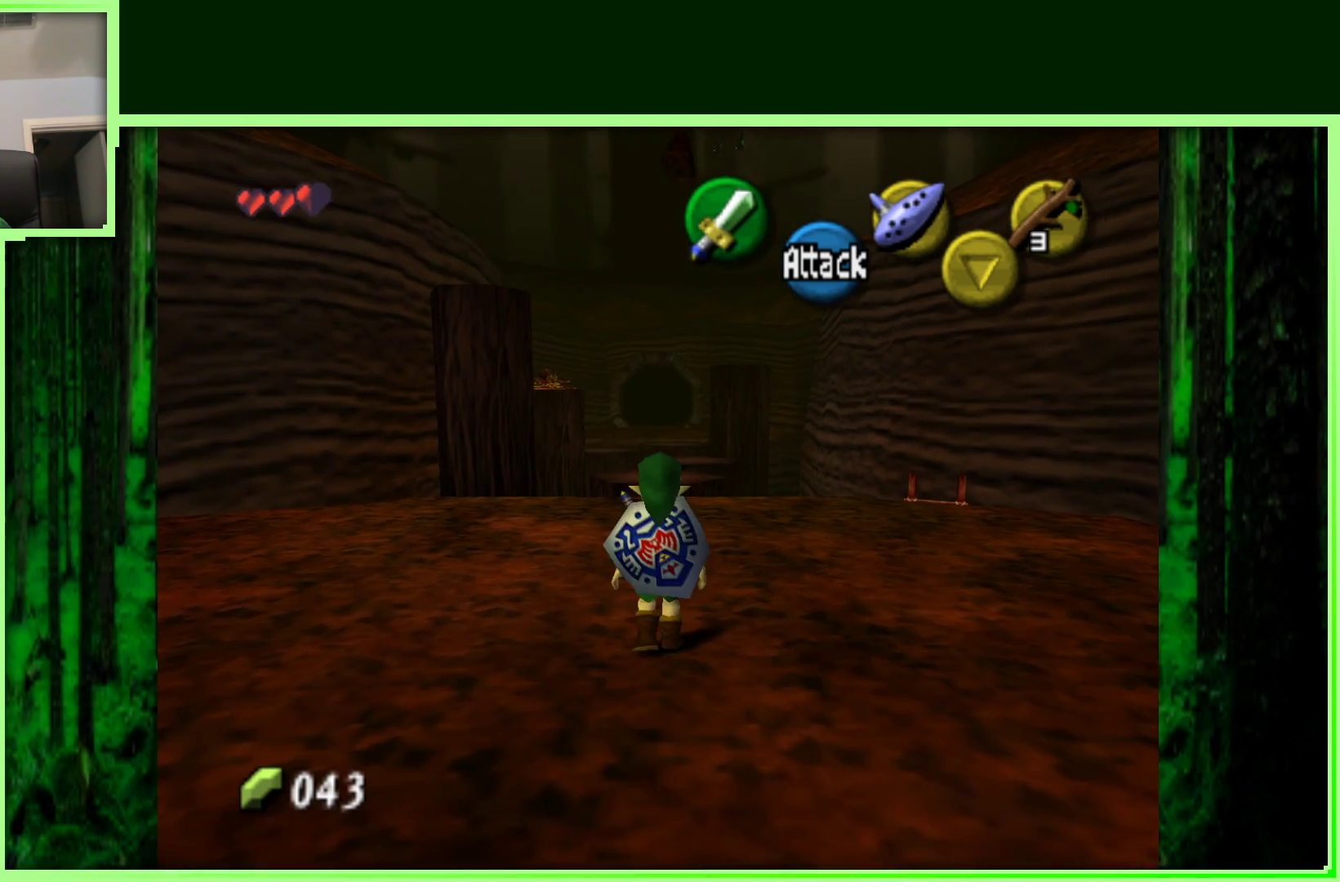
{"buttons": [], "left_stick": "up", "events": []}
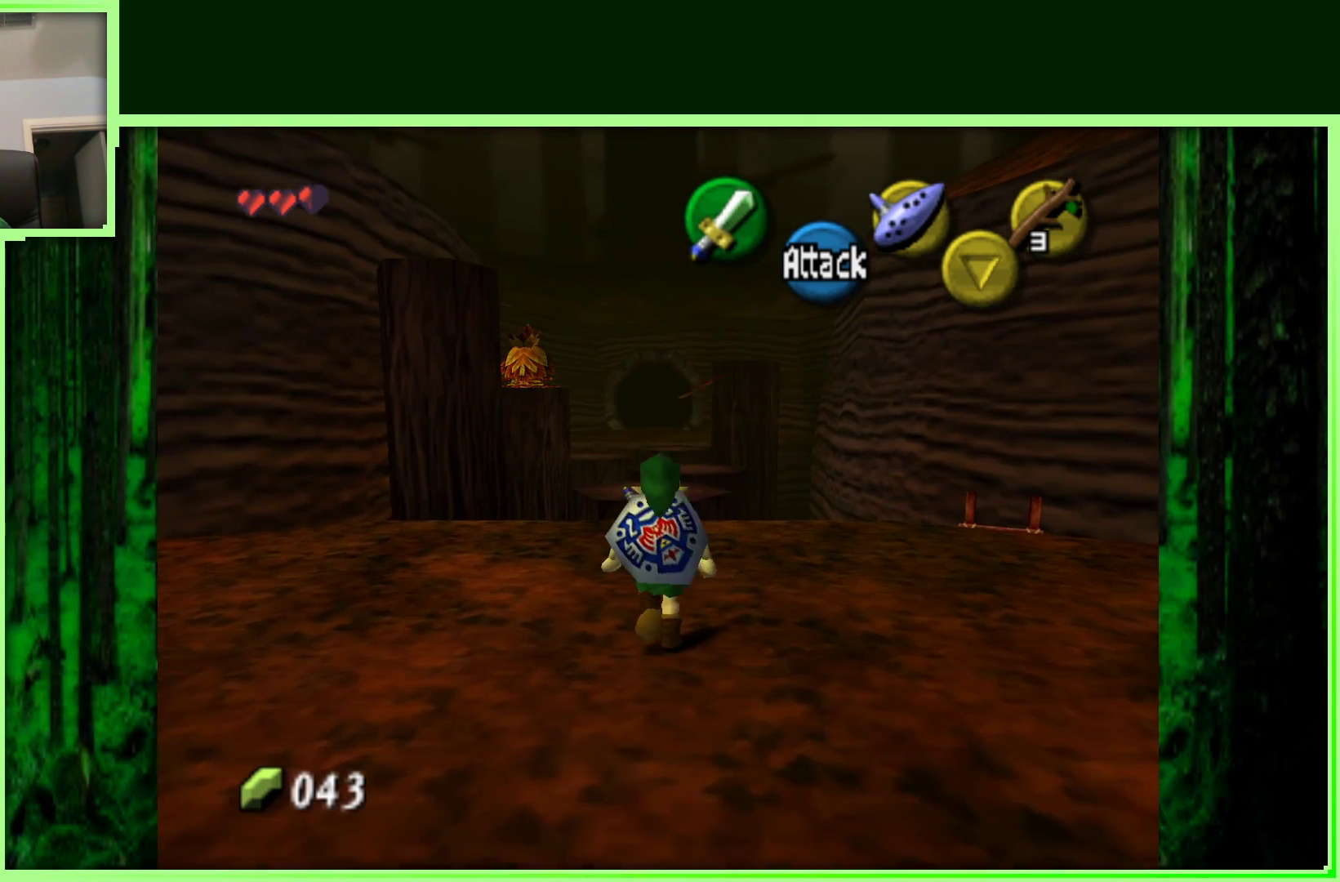
{"buttons": ["A"], "left_stick": "up", "events": [[233, "A", "down"]]}
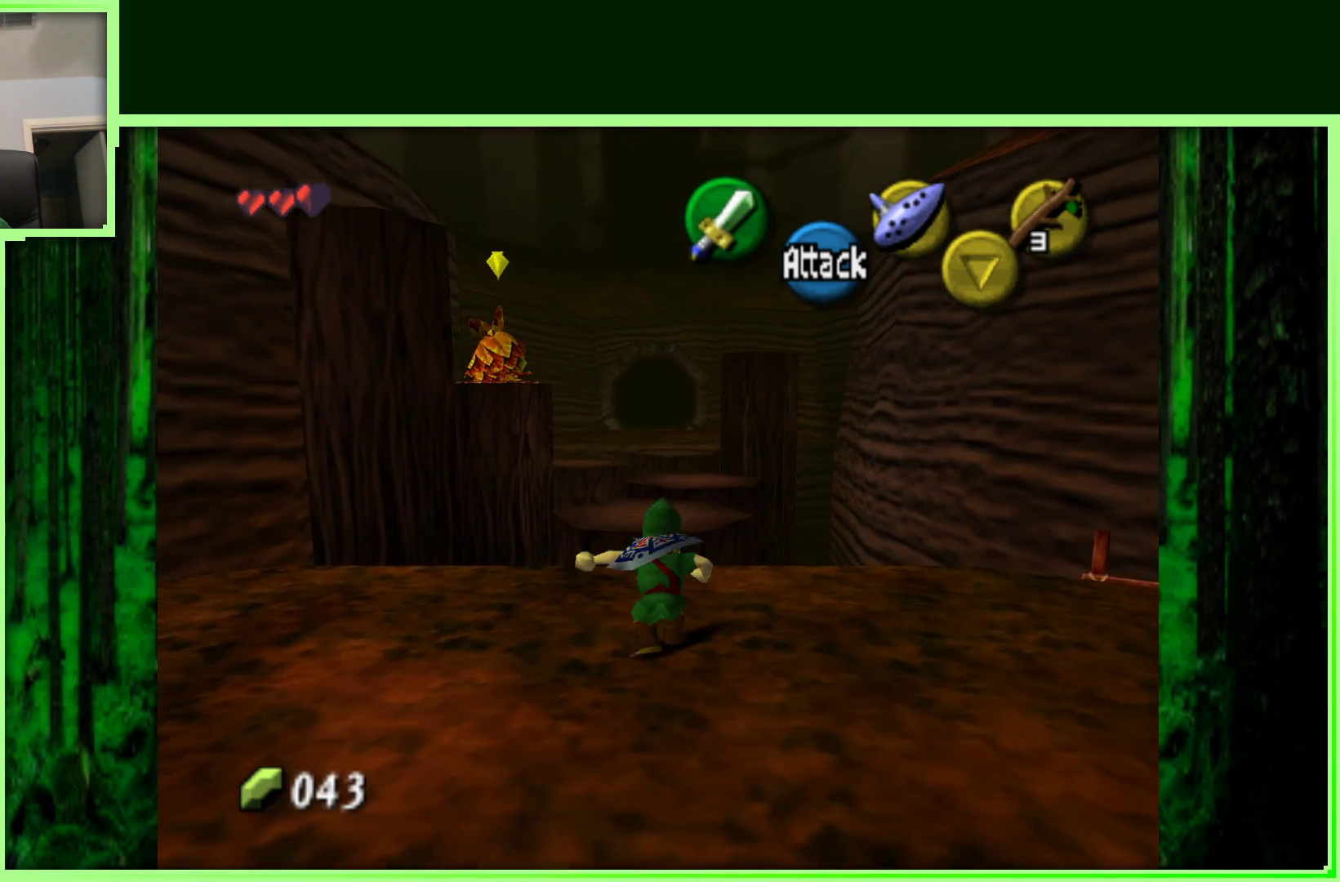
{"buttons": [], "left_stick": "up", "events": [[500, "A", "up"]]}